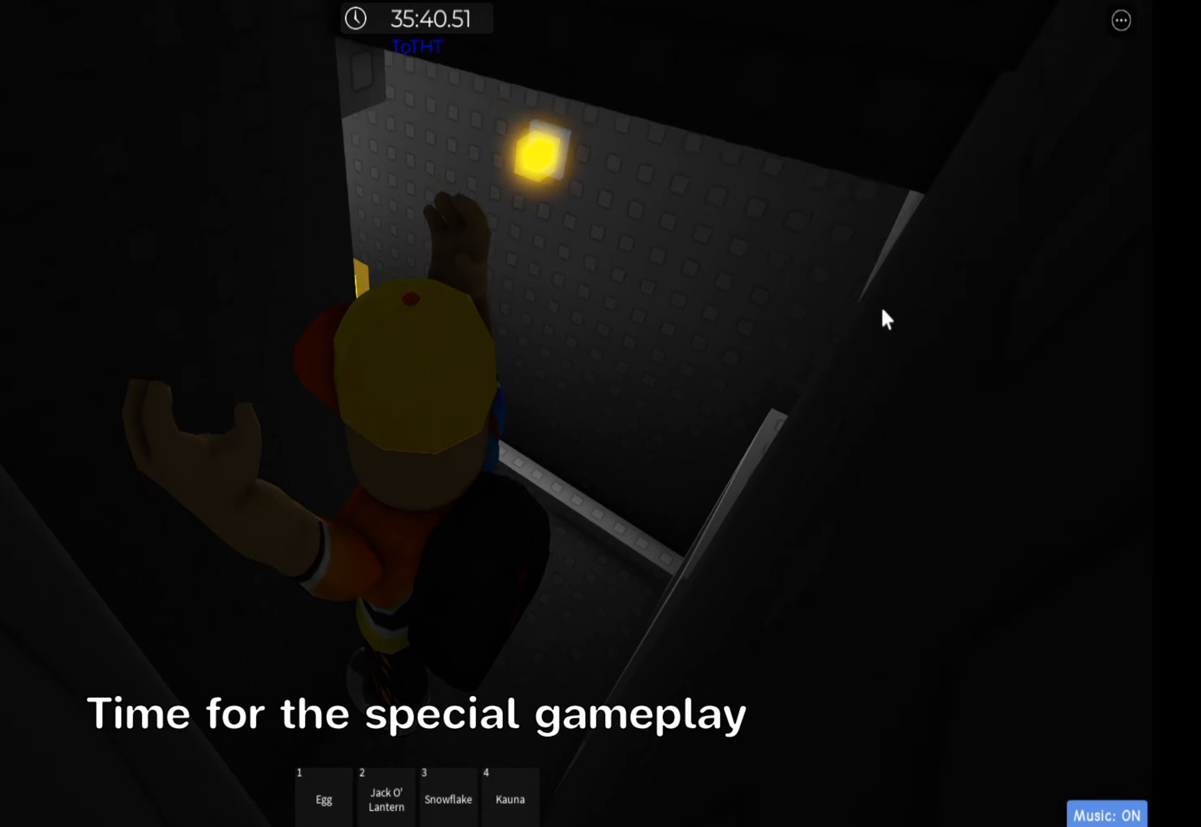
Gameplay with keyboard; each line is a JSON object with the keys held at the frame after it. "events" lists presses ("down") and releases ("up") of ".", "a", "comma", "ctrl", "d", "e", "f", "s", "shift", "space", "tab" and "w" between this image and that frame as [ms after this image, input, new state], when the widget could be followed in between. No other keys are recorded. Mouse input is not recorded.
{"keys": ["d", "w"], "events": [[66, "shift", "down"], [166, "shift", "up"], [350, "d", "down"], [483, "w", "down"]]}
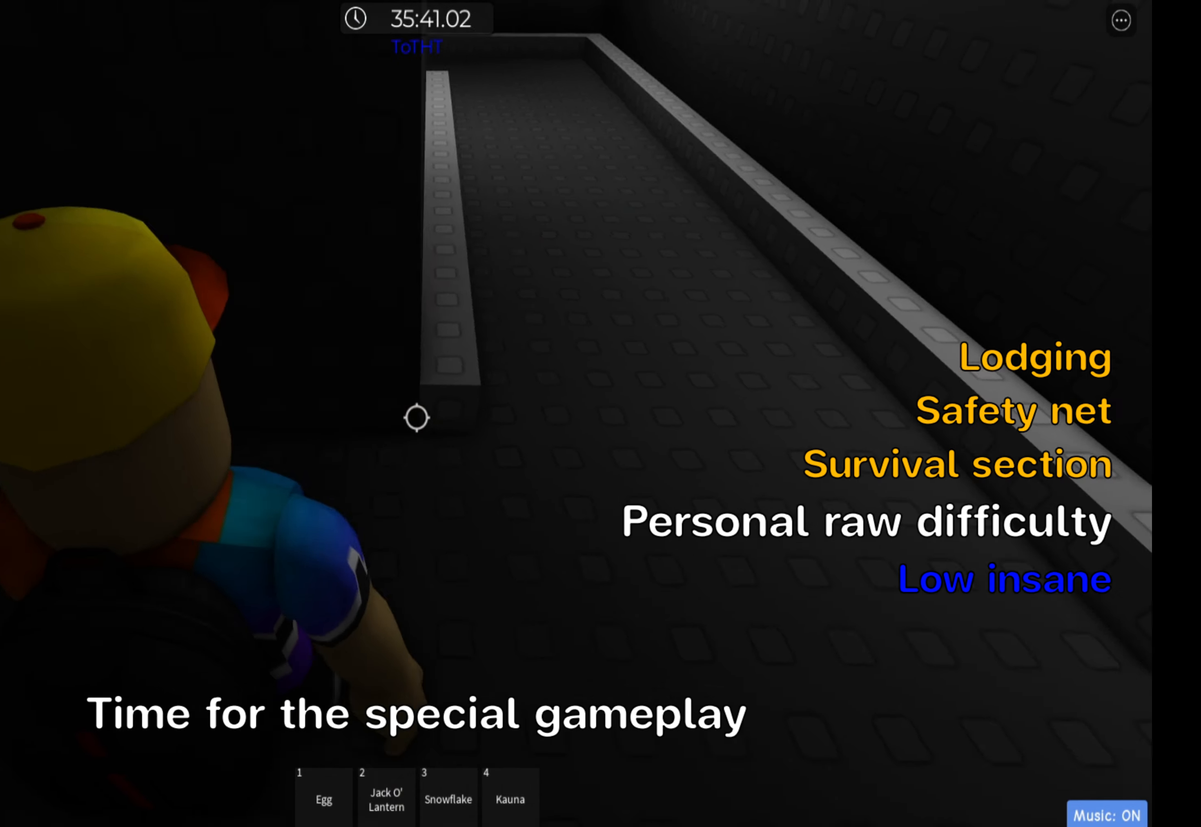
{"keys": ["shift", "w"], "events": [[83, "shift", "down"], [250, "shift", "up"], [350, "d", "up"], [383, "shift", "down"]]}
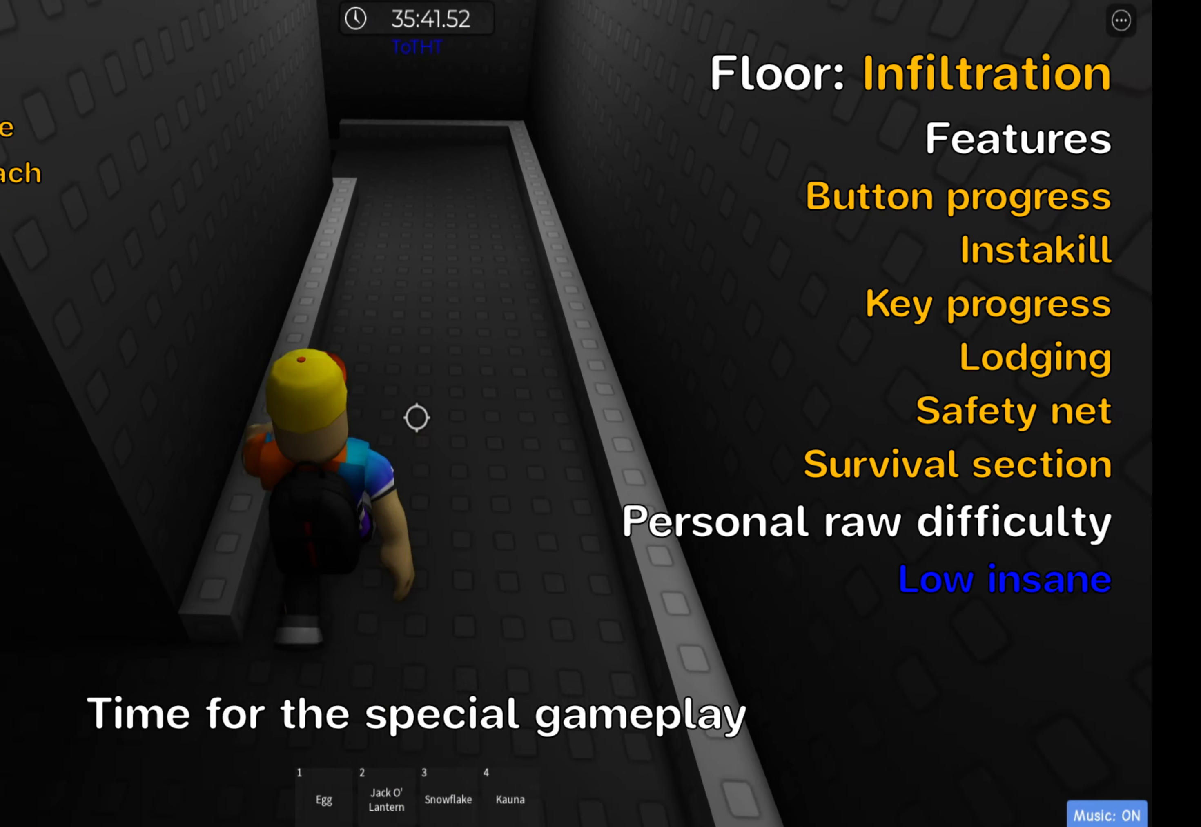
{"keys": ["d", "w"], "events": [[33, "shift", "up"], [250, "d", "down"]]}
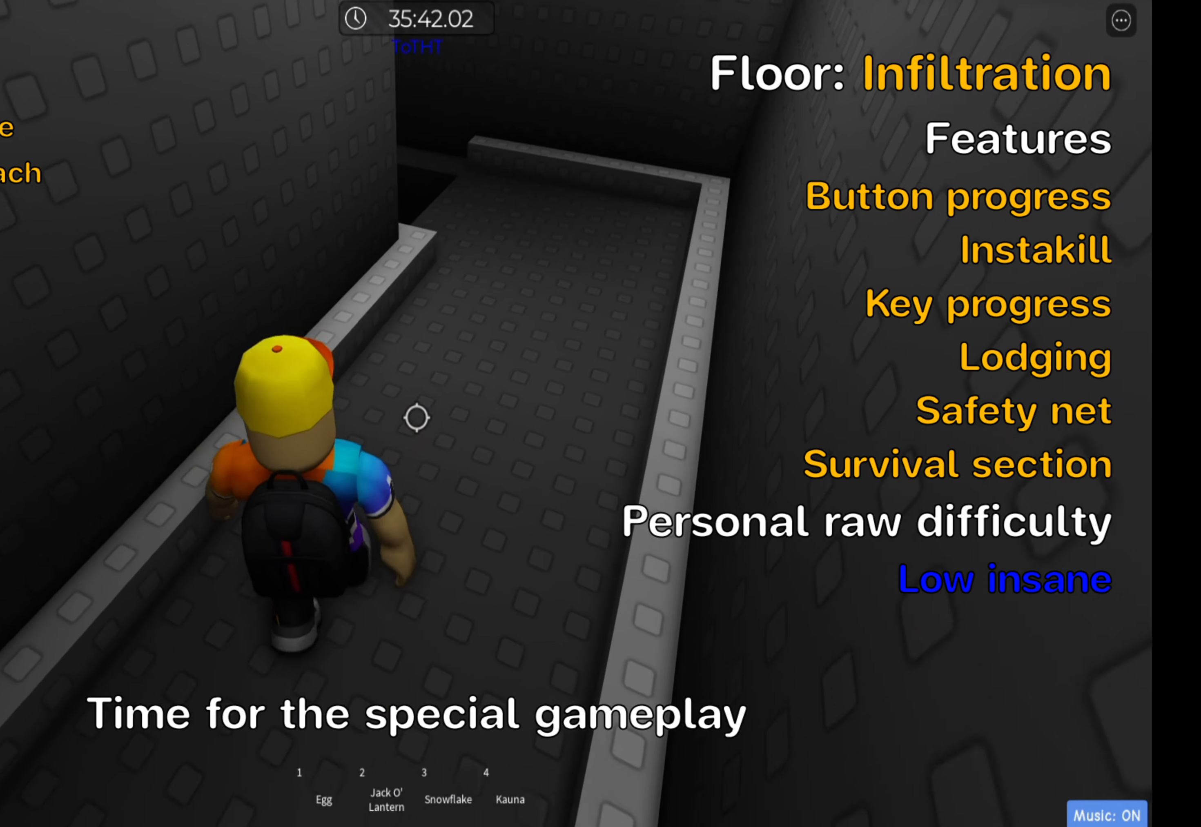
{"keys": ["w"], "events": [[400, "d", "up"]]}
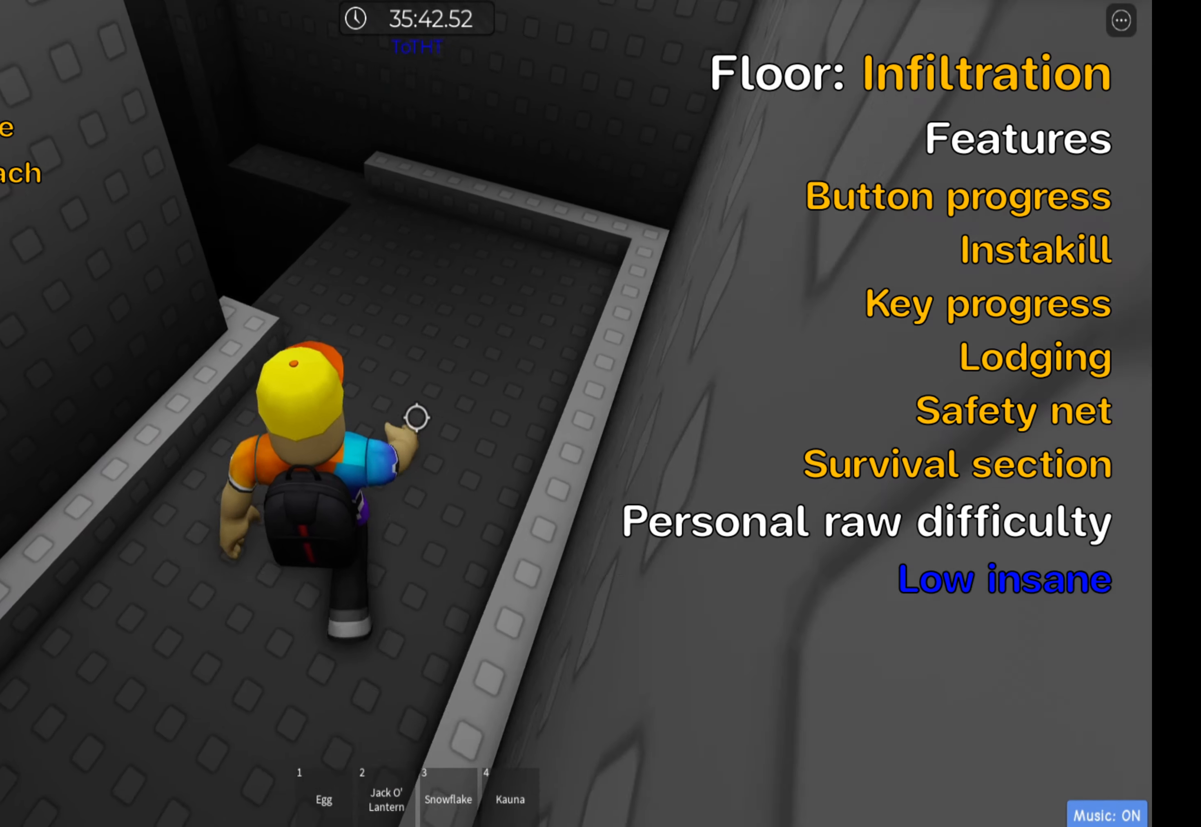
{"keys": ["w"], "events": [[83, "d", "down"], [333, "d", "up"]]}
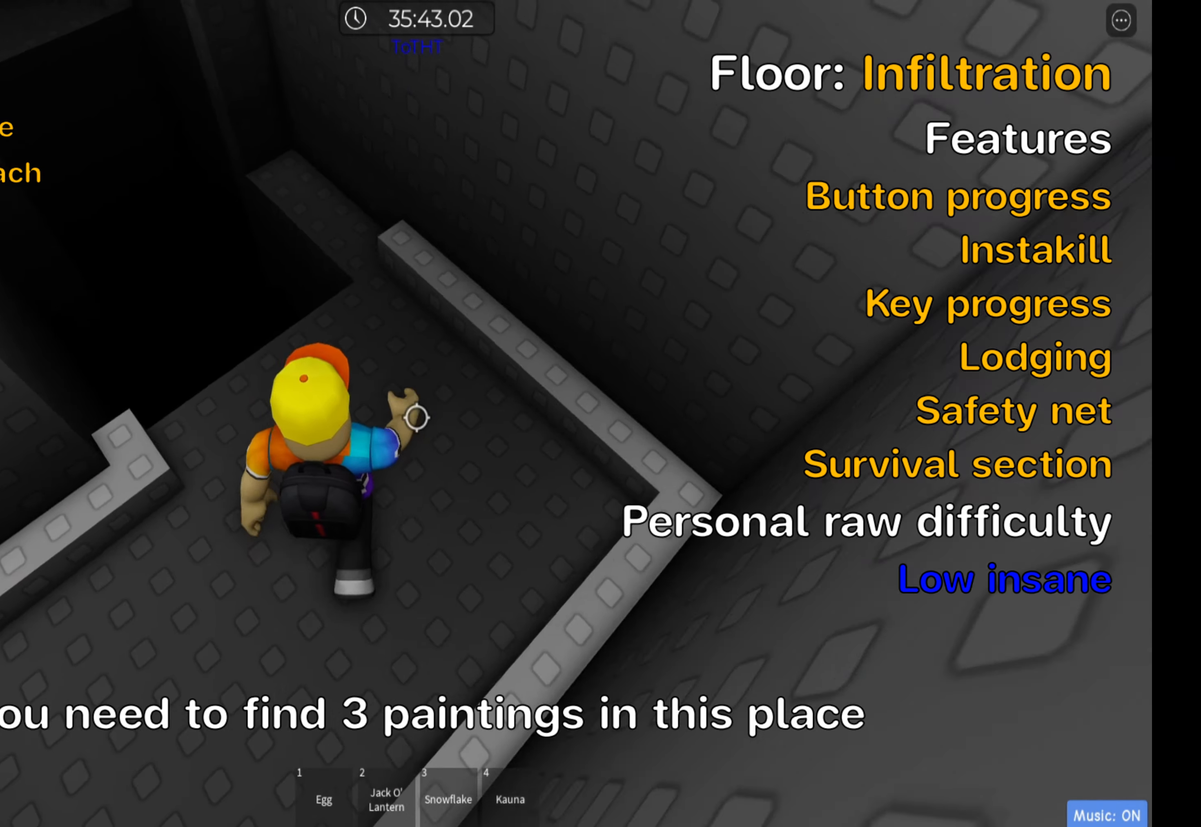
{"keys": ["w"], "events": [[66, "space", "down"], [216, "space", "up"]]}
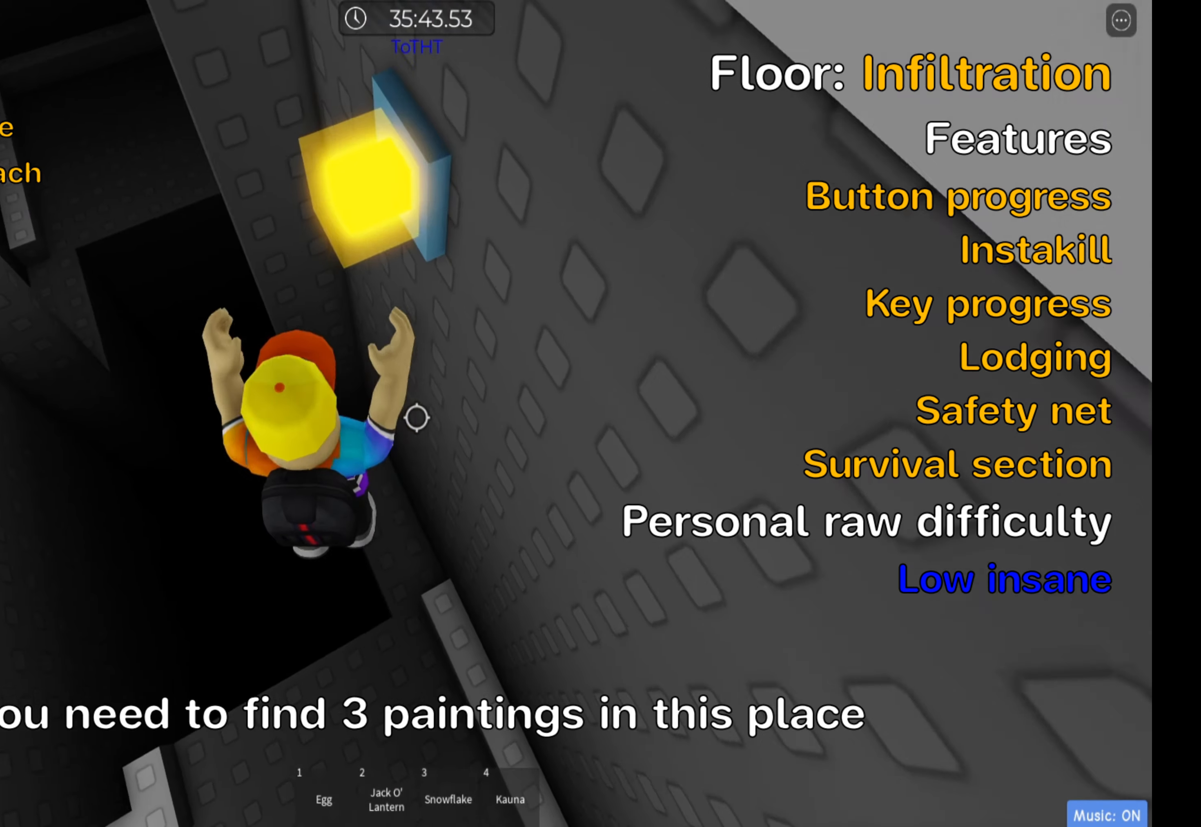
{"keys": ["shift"], "events": [[133, "w", "up"], [150, "shift", "down"], [300, "shift", "up"], [466, "shift", "down"]]}
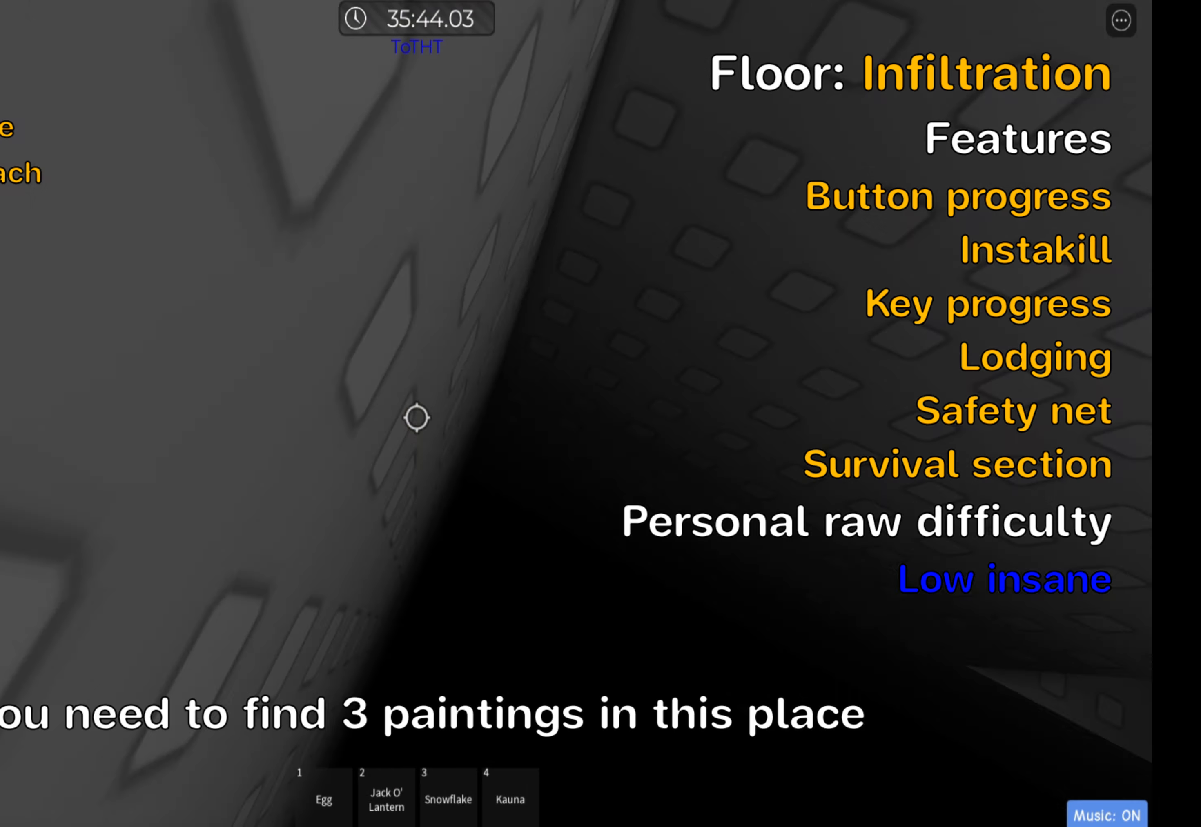
{"keys": [], "events": [[100, "shift", "up"]]}
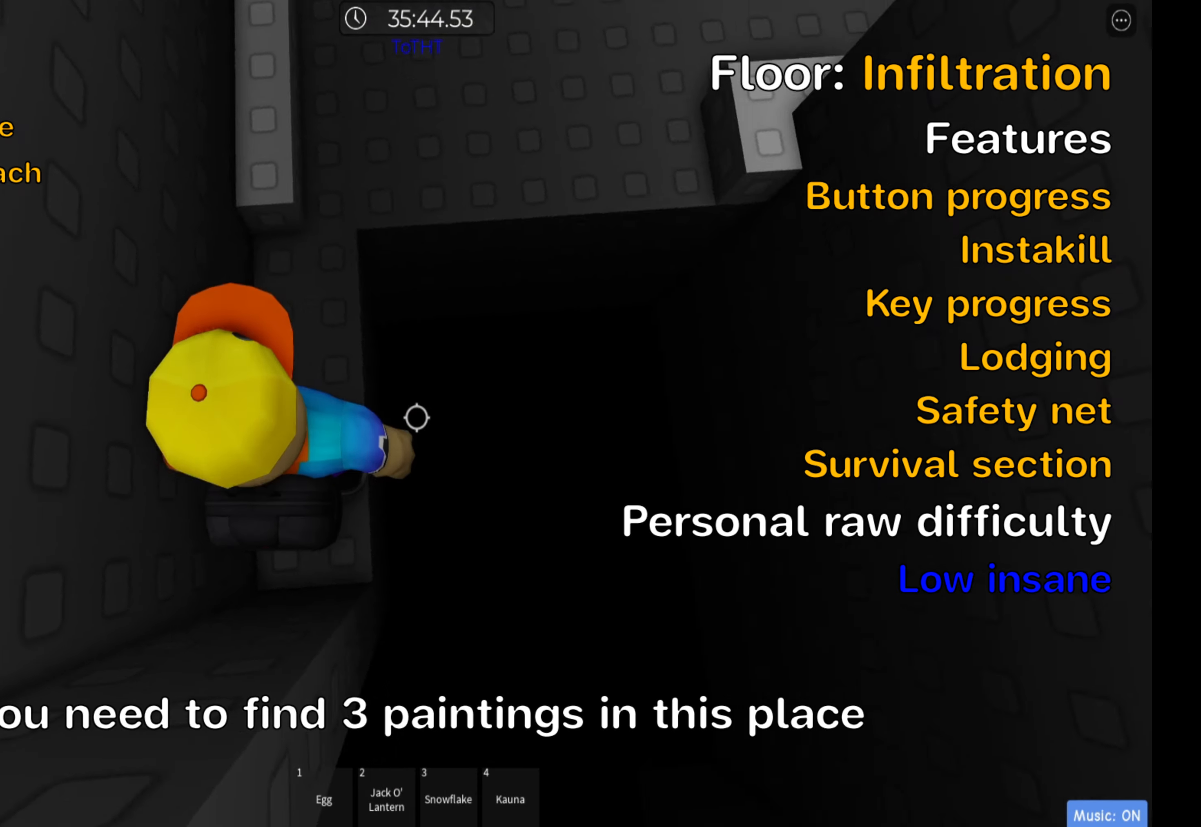
{"keys": [], "events": [[83, "s", "down"], [183, "s", "up"], [333, "s", "down"], [450, "s", "up"]]}
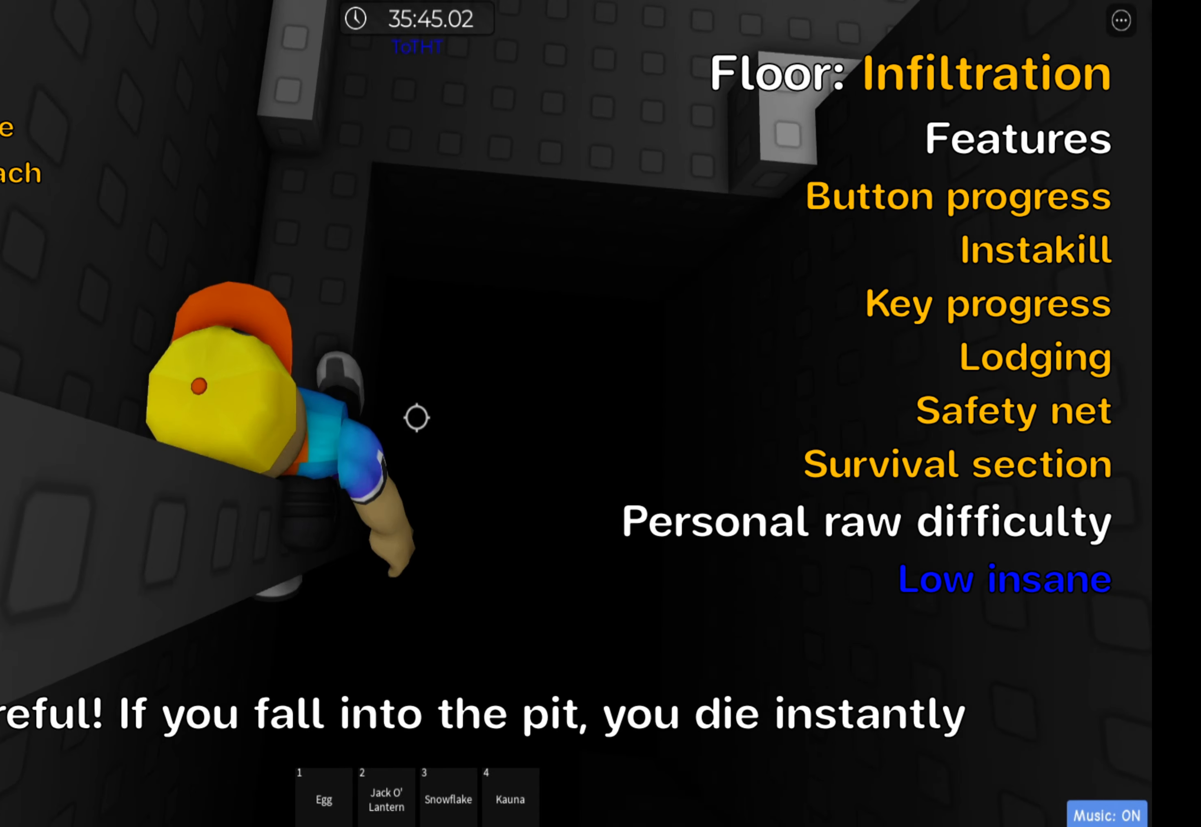
{"keys": ["d"], "events": [[417, "d", "down"]]}
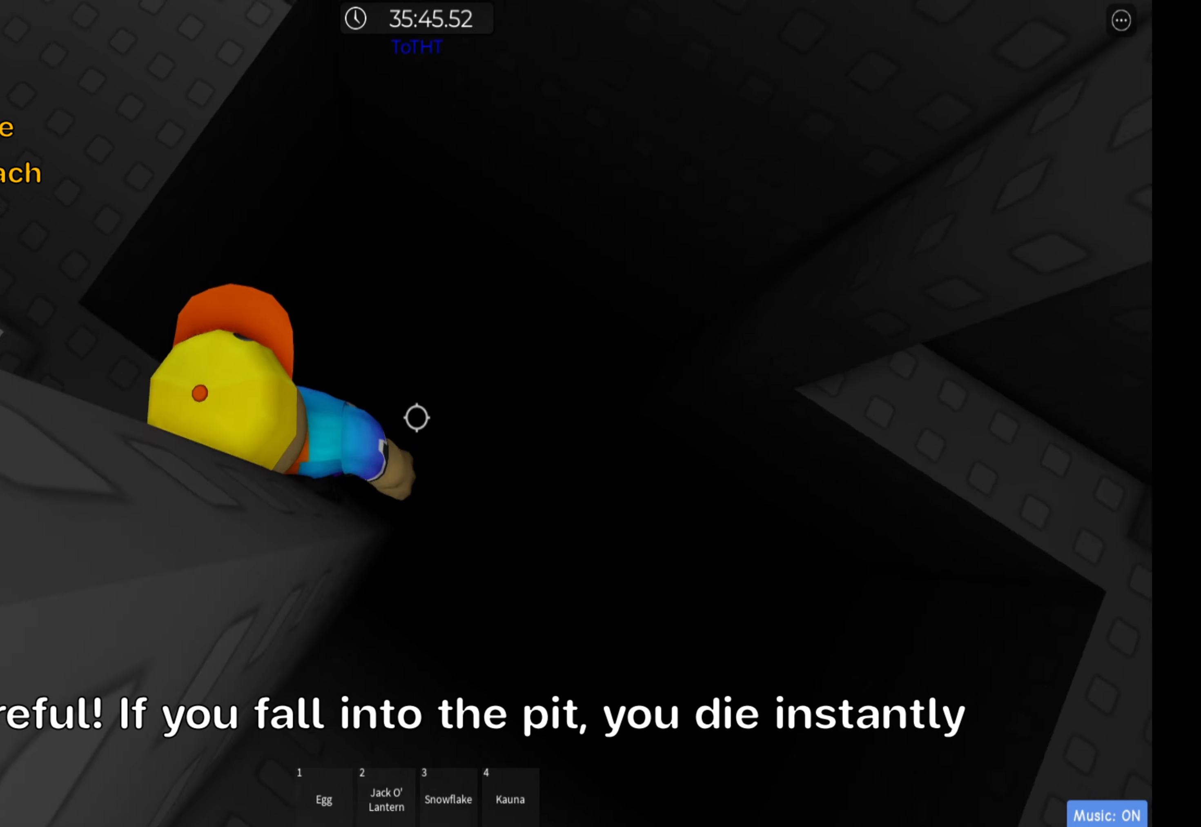
{"keys": ["d"], "events": [[50, "space", "down"], [200, "space", "up"]]}
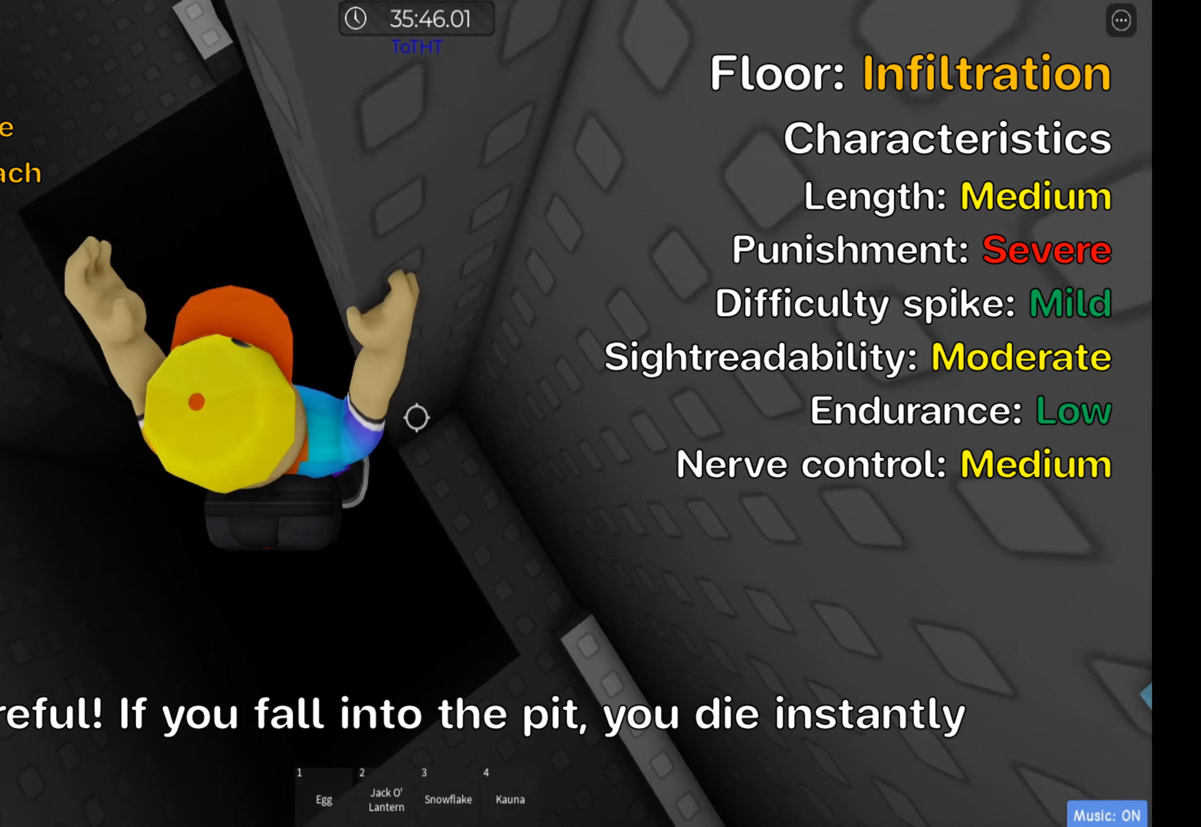
{"keys": ["w"], "events": [[133, "space", "down"], [167, "w", "down"], [317, "space", "up"], [333, "d", "up"]]}
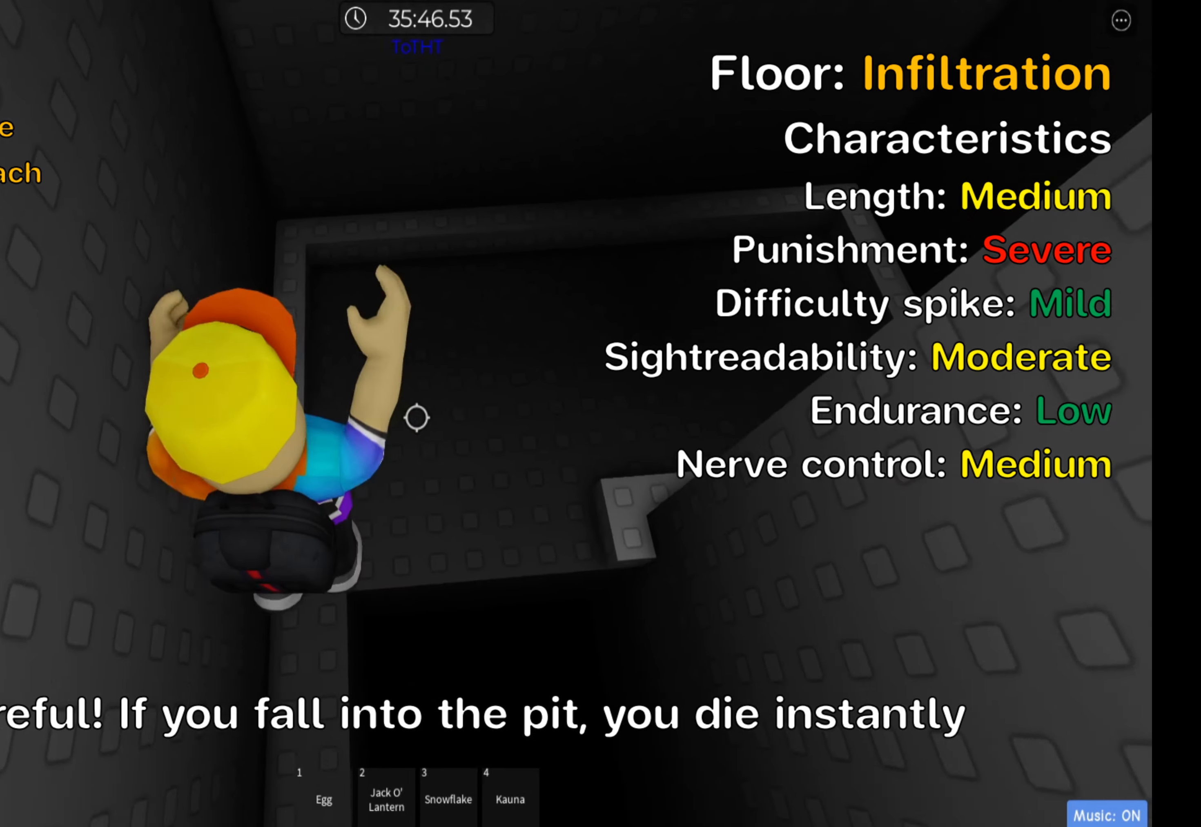
{"keys": ["d", "w"], "events": [[117, "d", "down"]]}
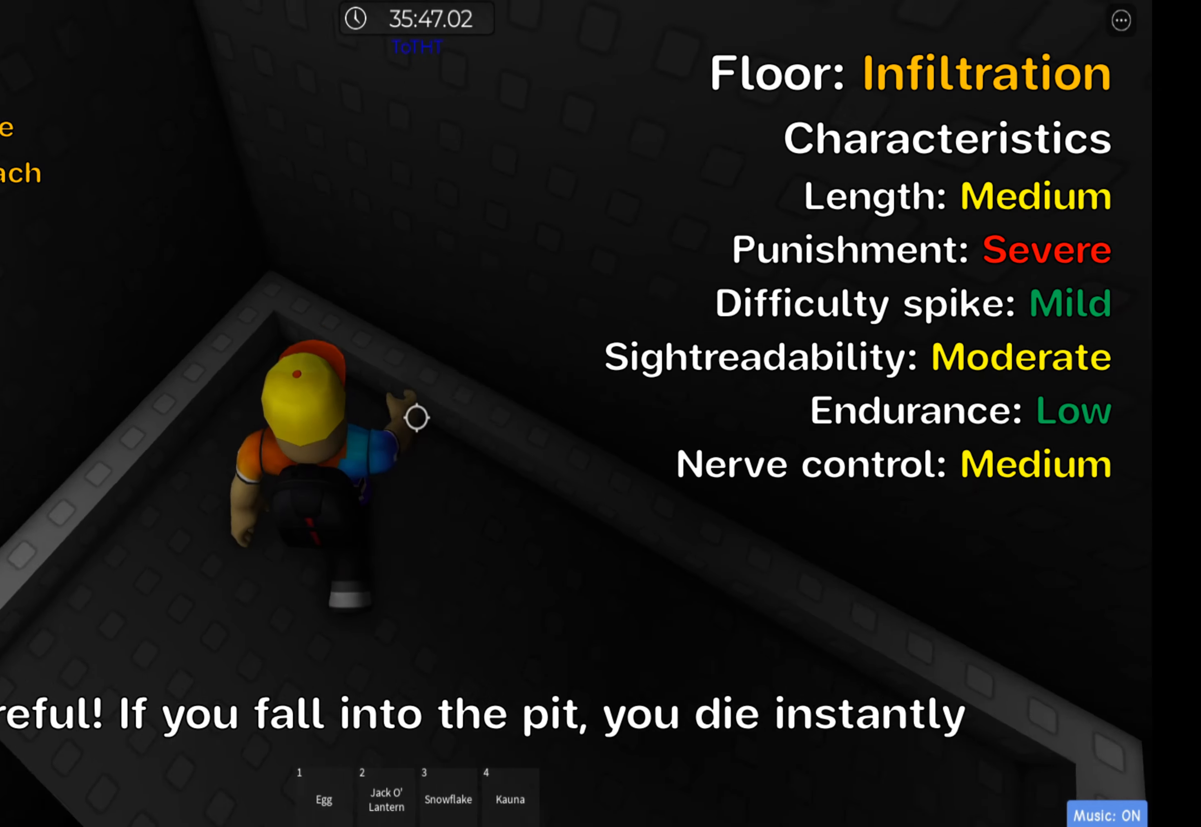
{"keys": ["shift", "w"], "events": [[100, "d", "up"], [133, "d", "down"], [417, "d", "up"], [450, "shift", "down"]]}
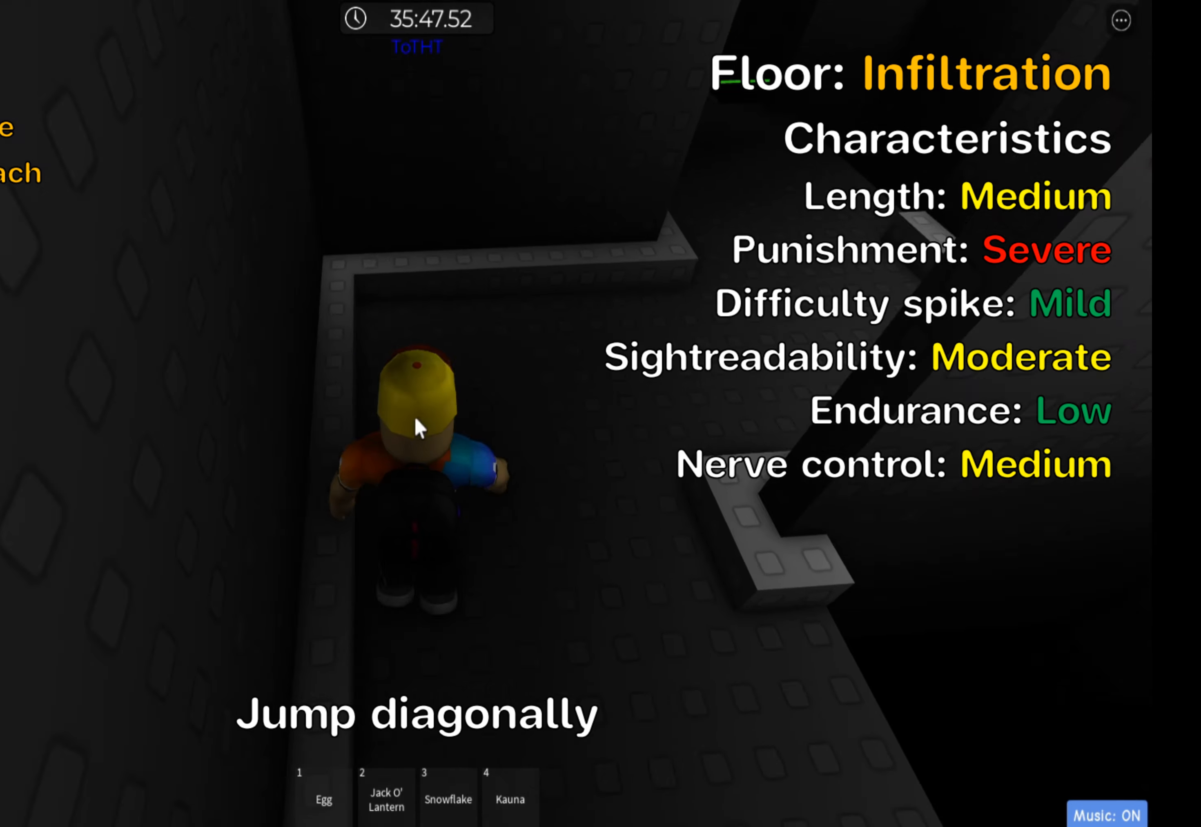
{"keys": ["d"], "events": [[117, "shift", "up"], [167, "d", "down"], [433, "w", "up"]]}
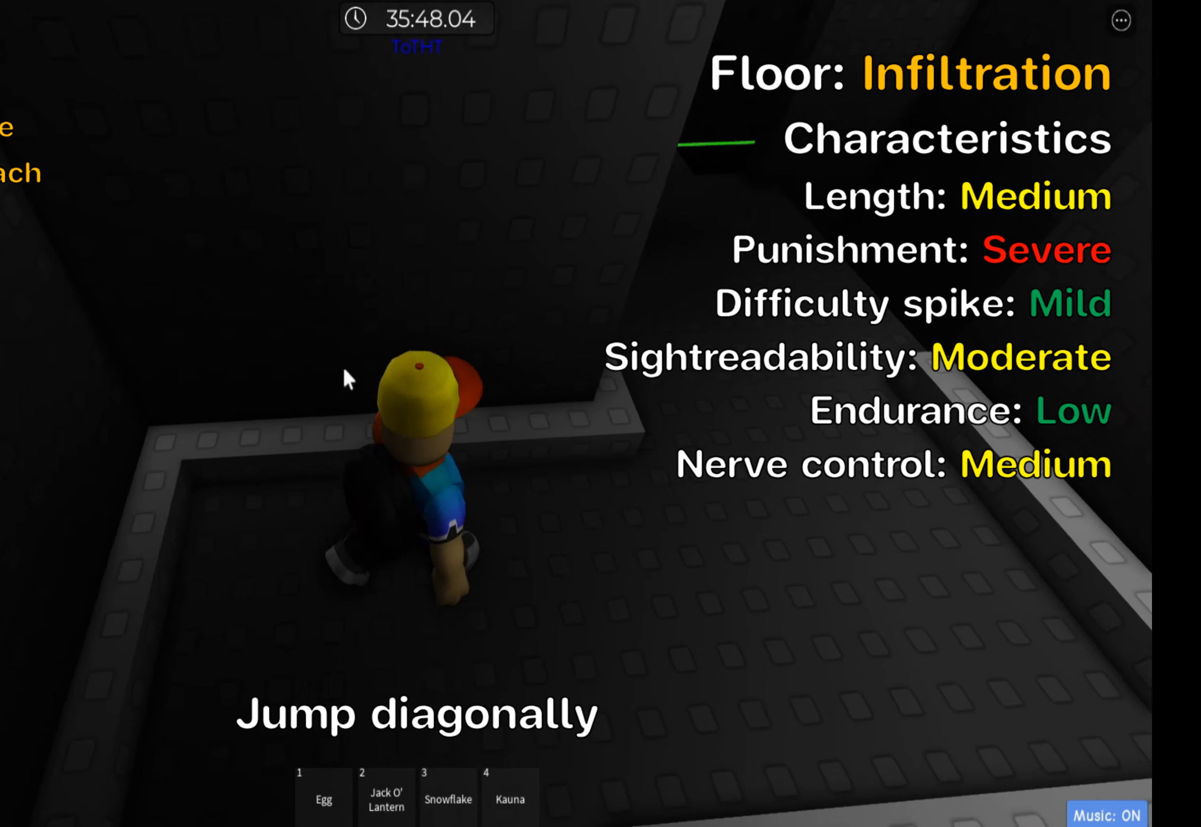
{"keys": ["w"], "events": [[267, "w", "down"], [350, "shift", "down"], [467, "d", "up"], [467, "shift", "up"]]}
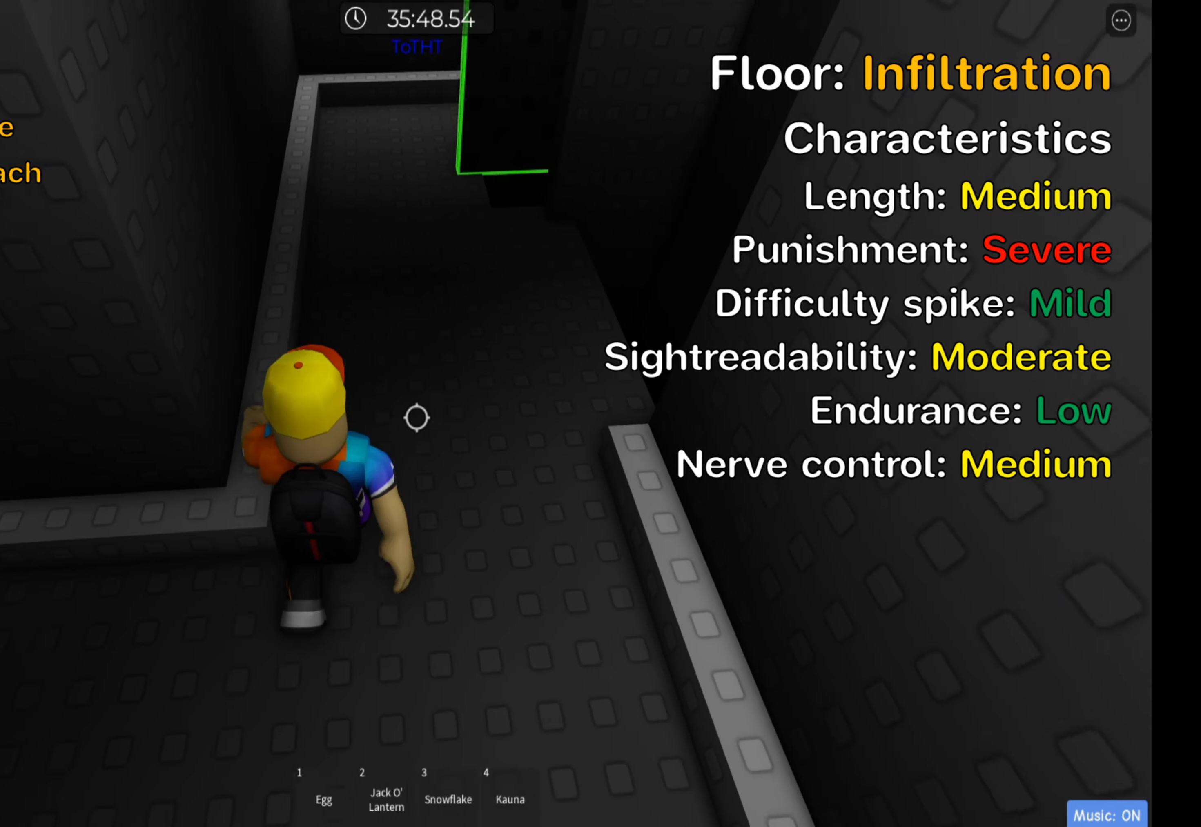
{"keys": ["a", "w"], "events": [[316, "a", "down"]]}
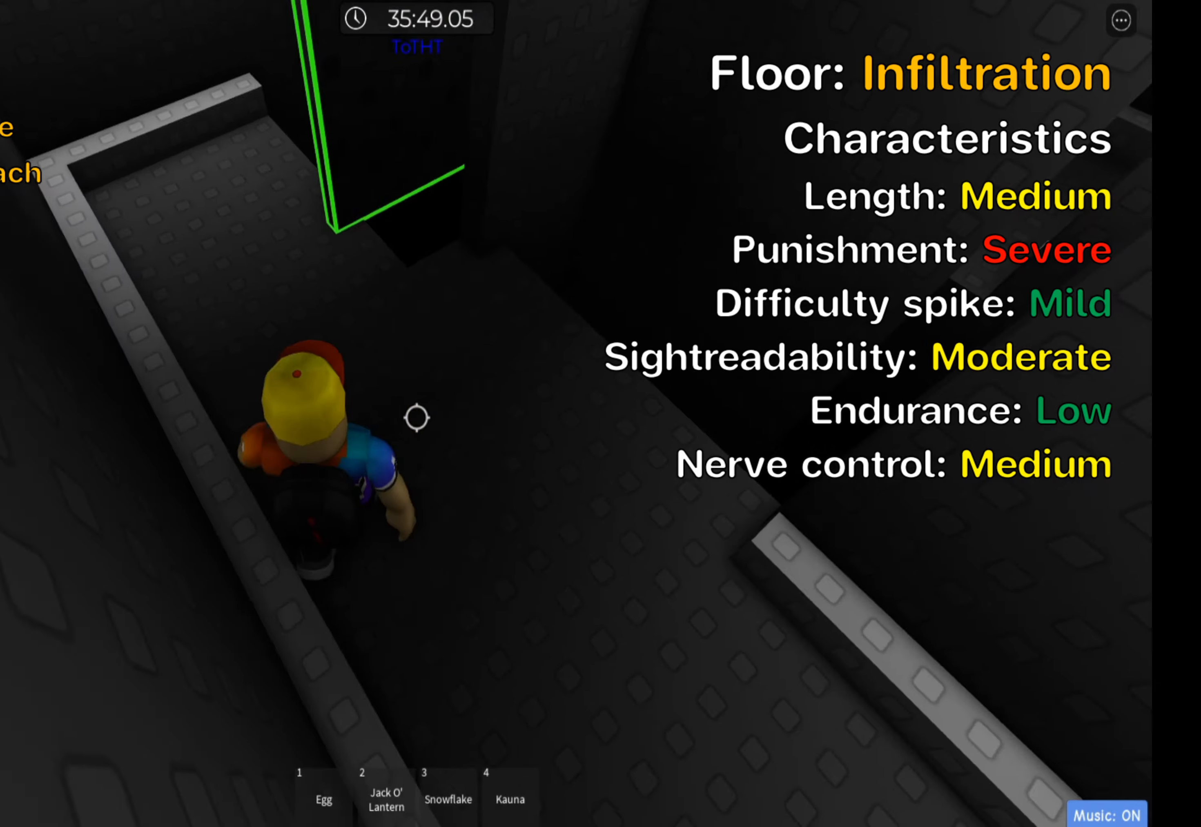
{"keys": ["a", "w"], "events": []}
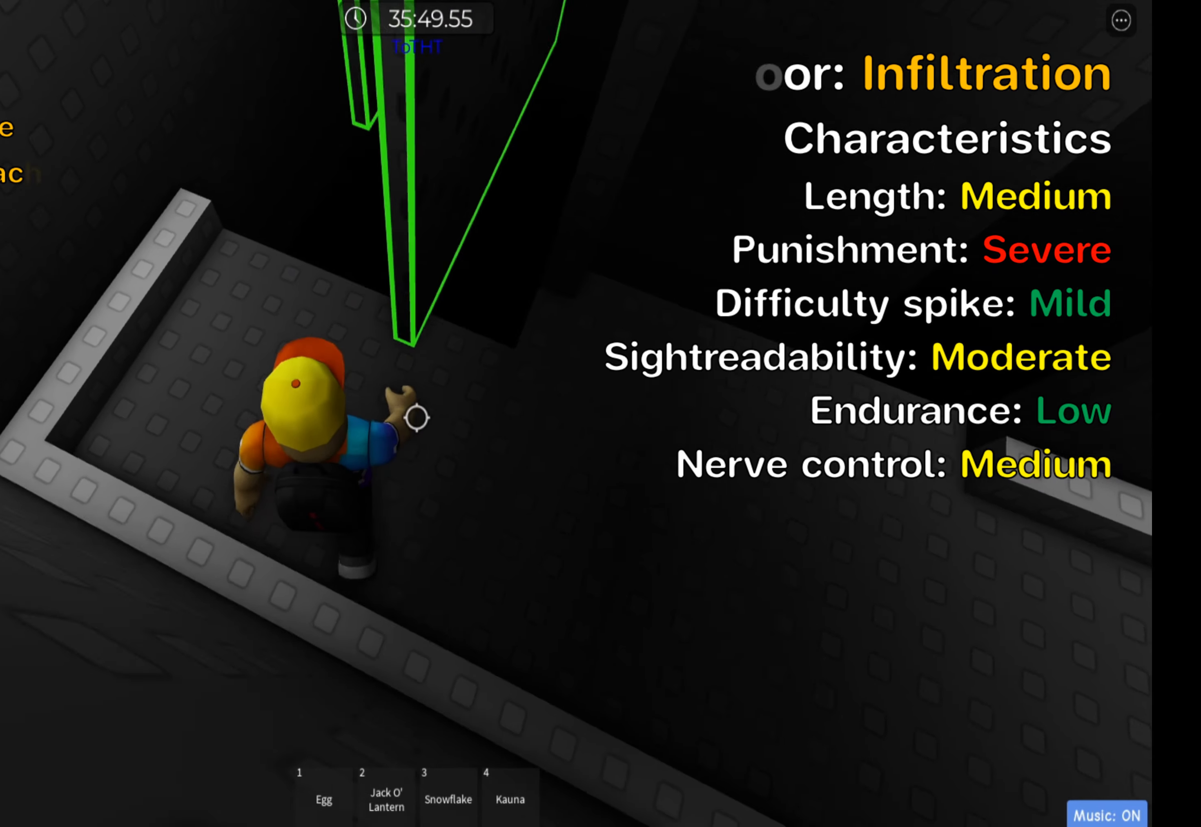
{"keys": ["w"], "events": [[17, "a", "up"], [67, "w", "up"], [383, "w", "down"]]}
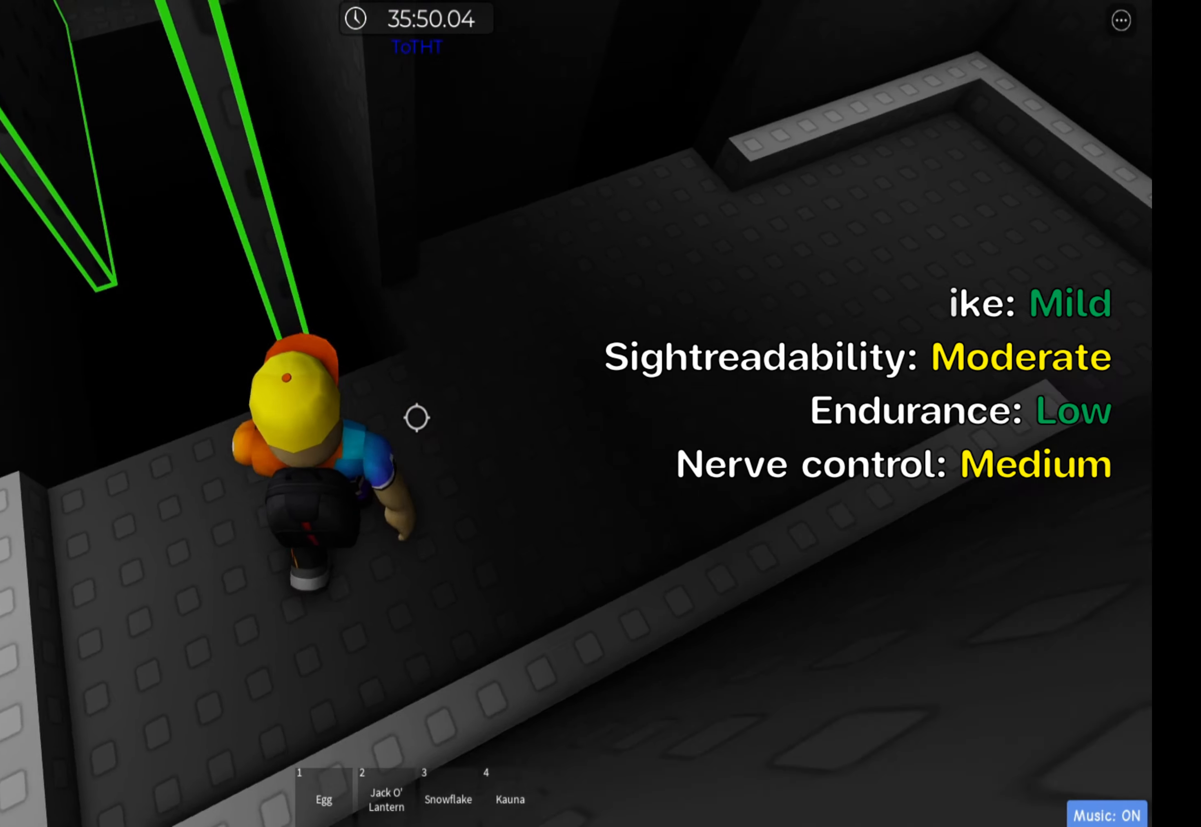
{"keys": ["w"], "events": [[33, "w", "up"], [417, "w", "down"]]}
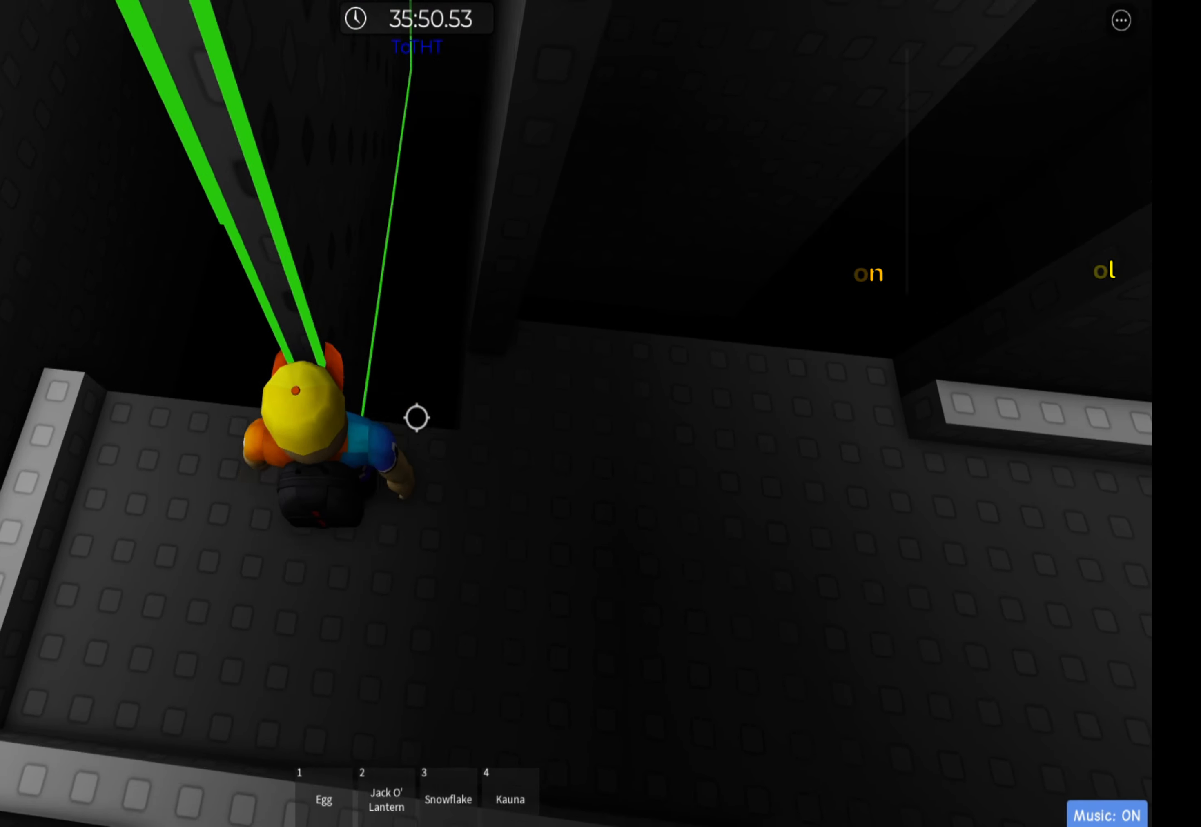
{"keys": ["w"], "events": [[100, "f", "down"], [150, "space", "down"], [217, "f", "up"], [300, "space", "up"]]}
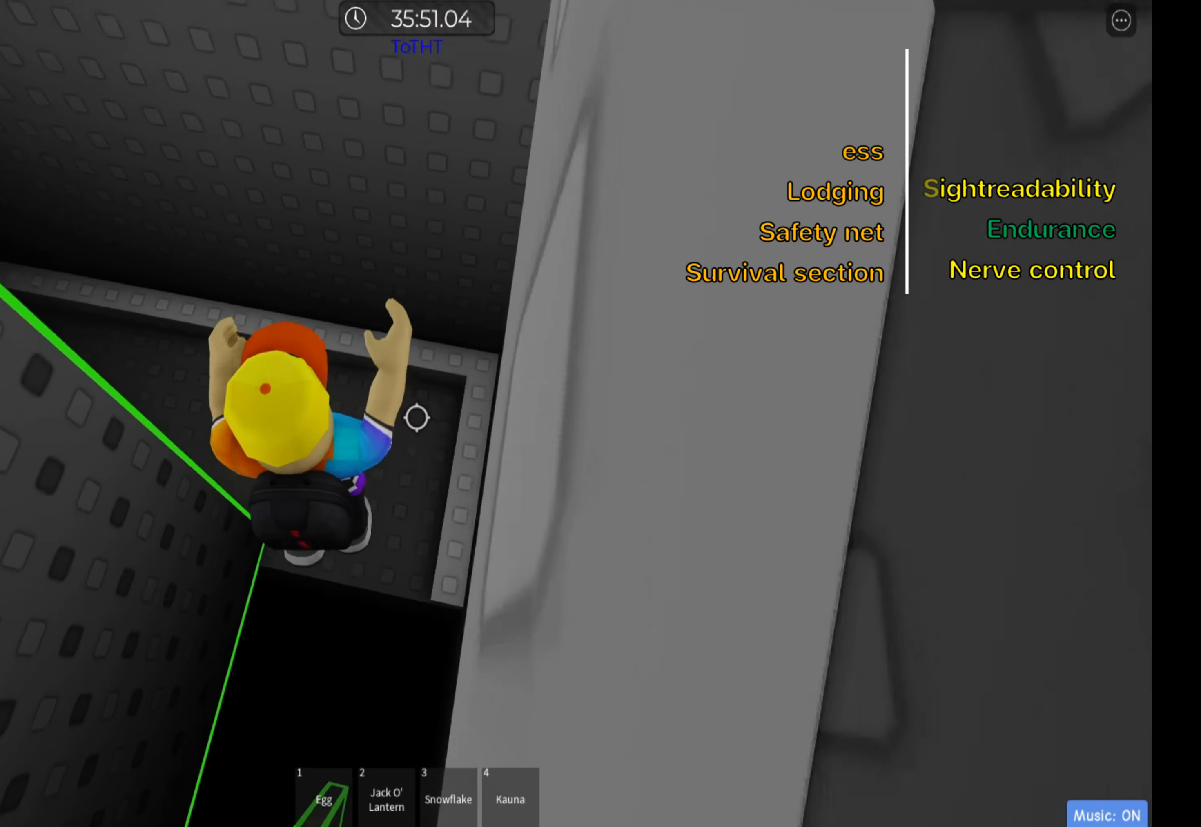
{"keys": ["shift", "w"], "events": [[17, "d", "down"], [267, "d", "up"], [283, "shift", "down"], [417, "shift", "up"], [500, "shift", "down"]]}
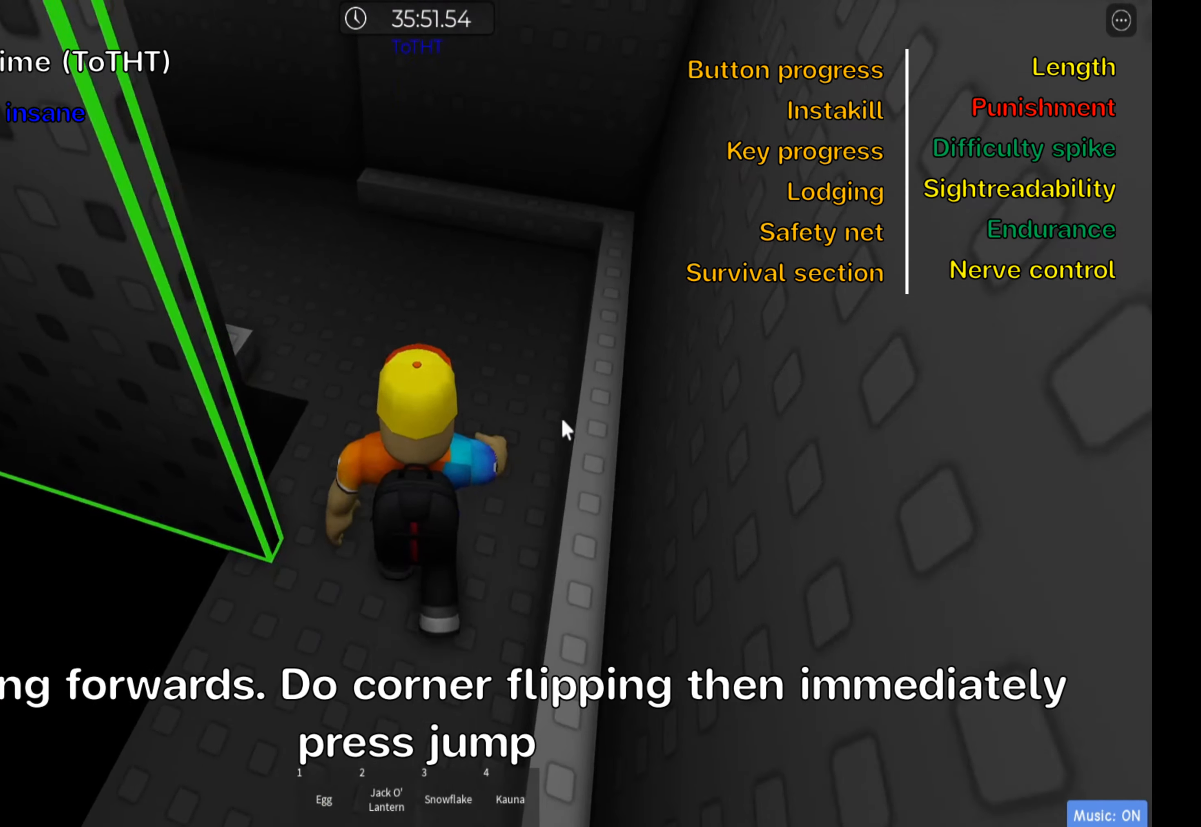
{"keys": ["a", "w"], "events": [[150, "shift", "up"], [383, "a", "down"]]}
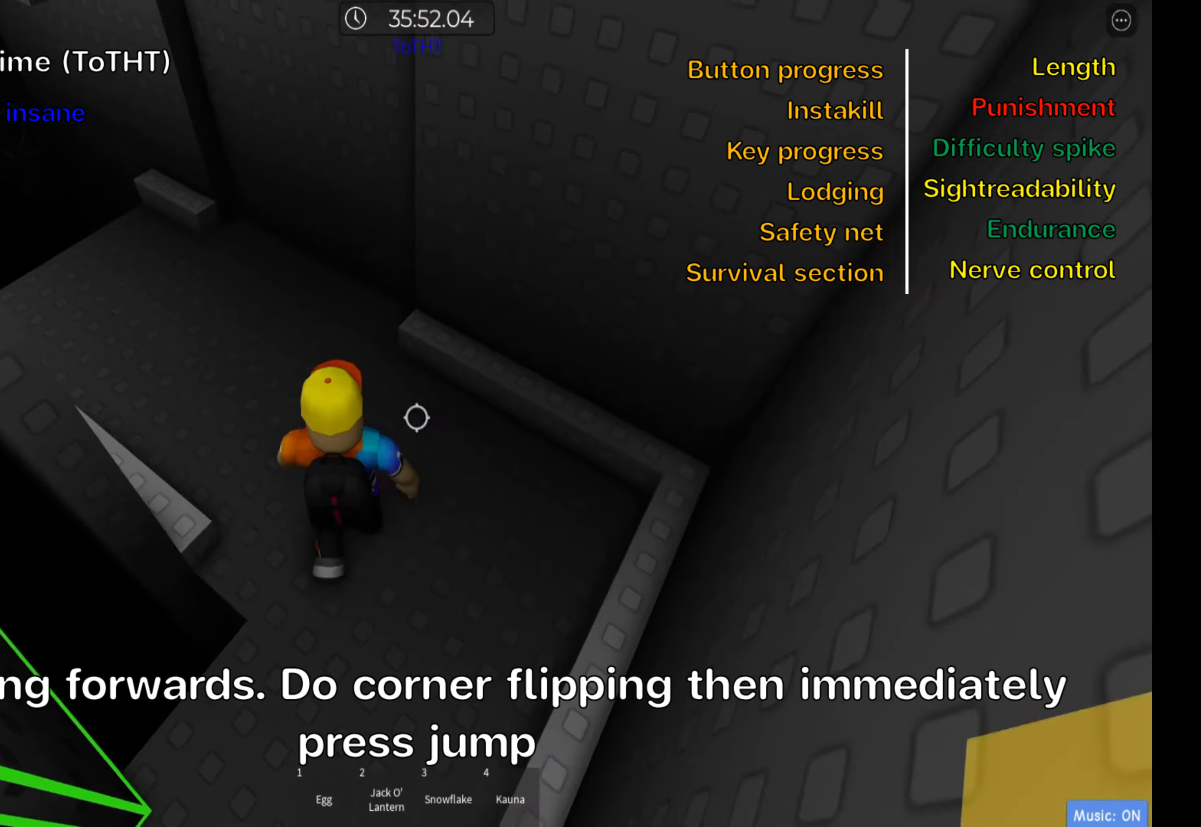
{"keys": ["a", "w"], "events": [[67, "shift", "down"], [200, "shift", "up"], [283, "shift", "down"], [400, "shift", "up"]]}
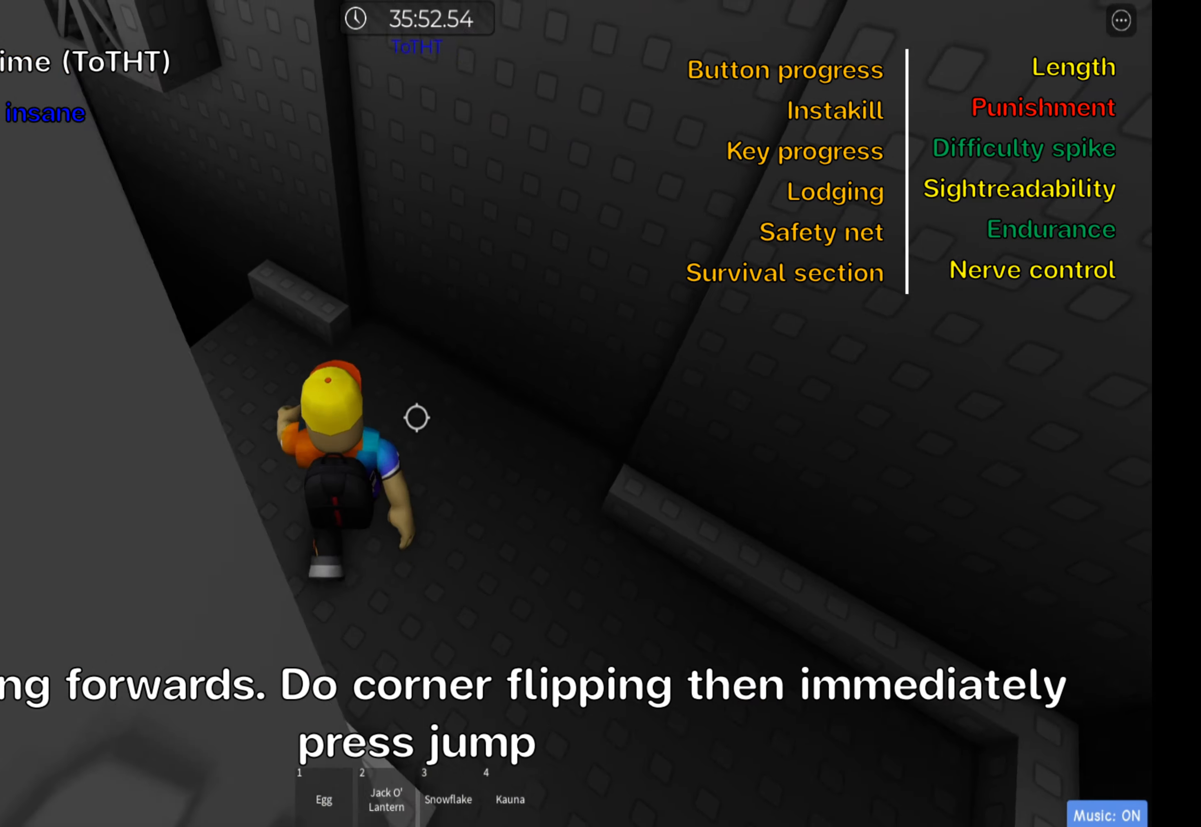
{"keys": [], "events": [[317, "a", "up"], [400, "w", "up"]]}
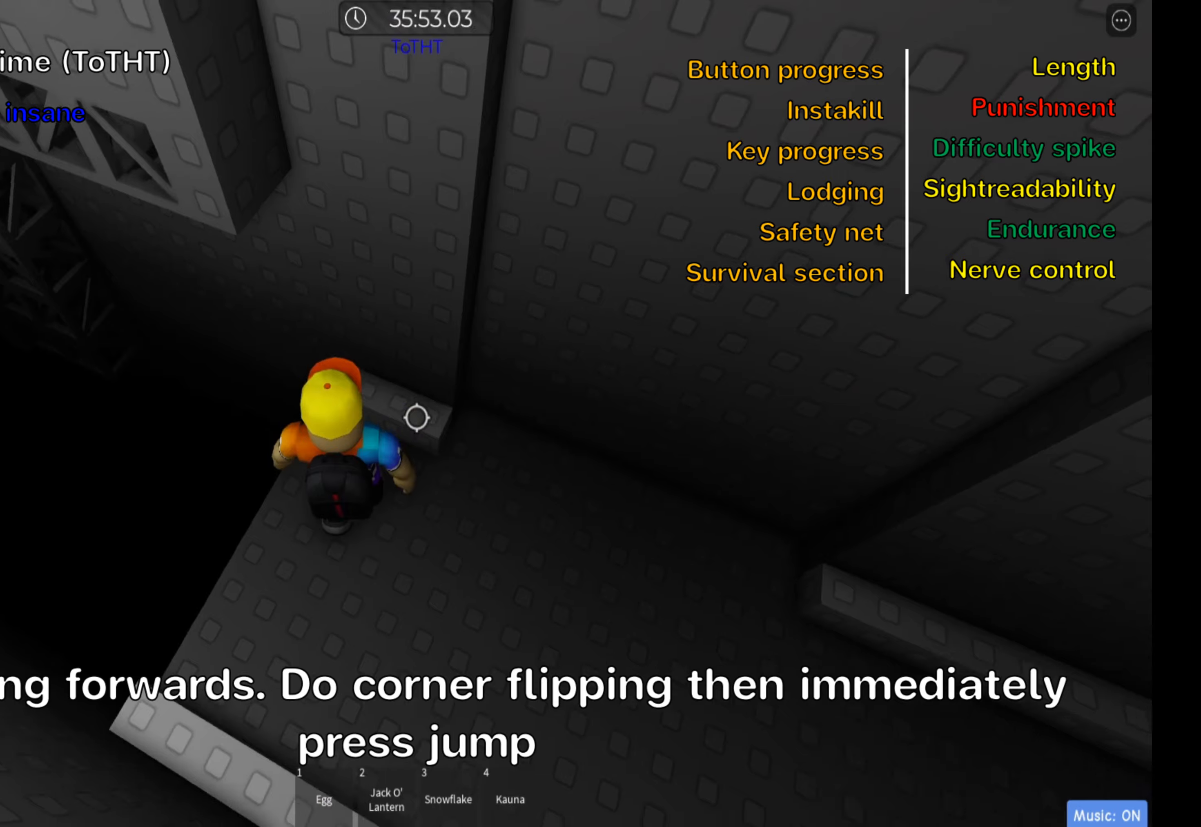
{"keys": ["a", "w"], "events": [[150, "a", "down"], [283, "space", "down"], [400, "space", "up"], [433, "w", "down"]]}
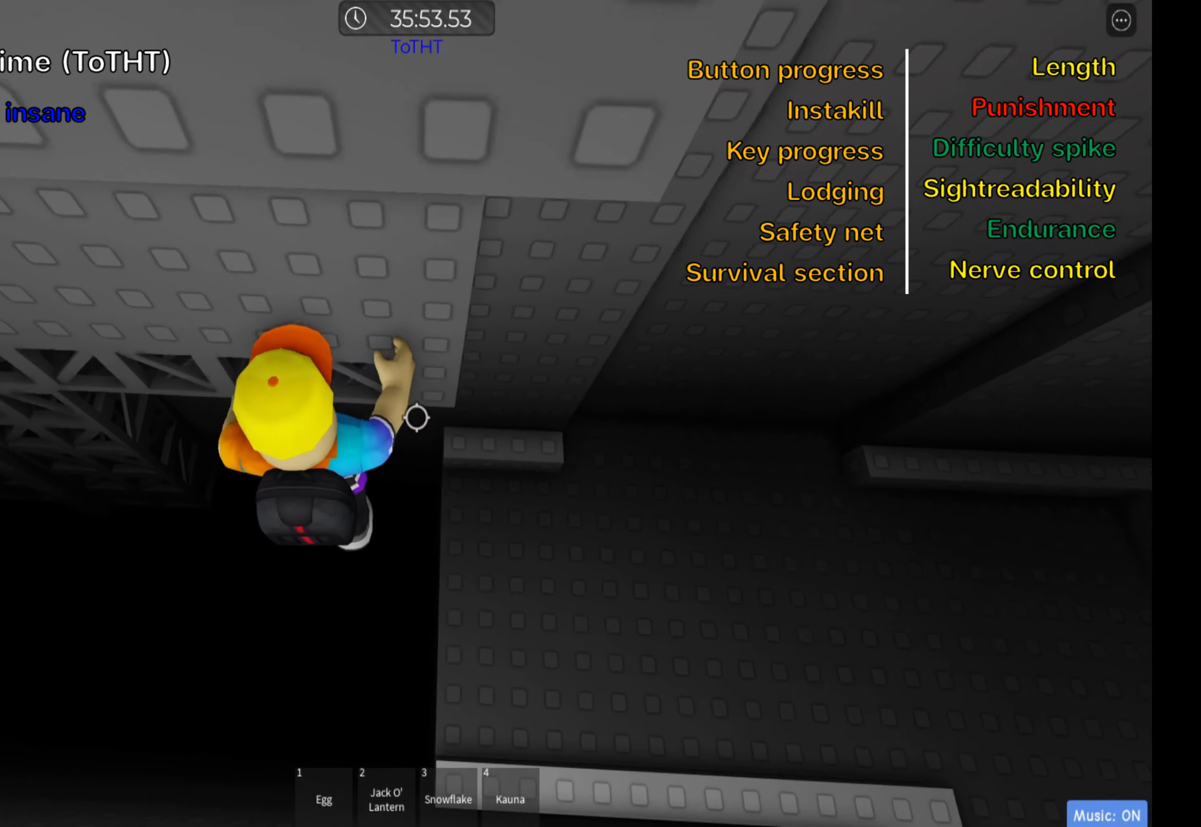
{"keys": ["a", "w"], "events": [[100, "a", "up"], [216, "a", "down"]]}
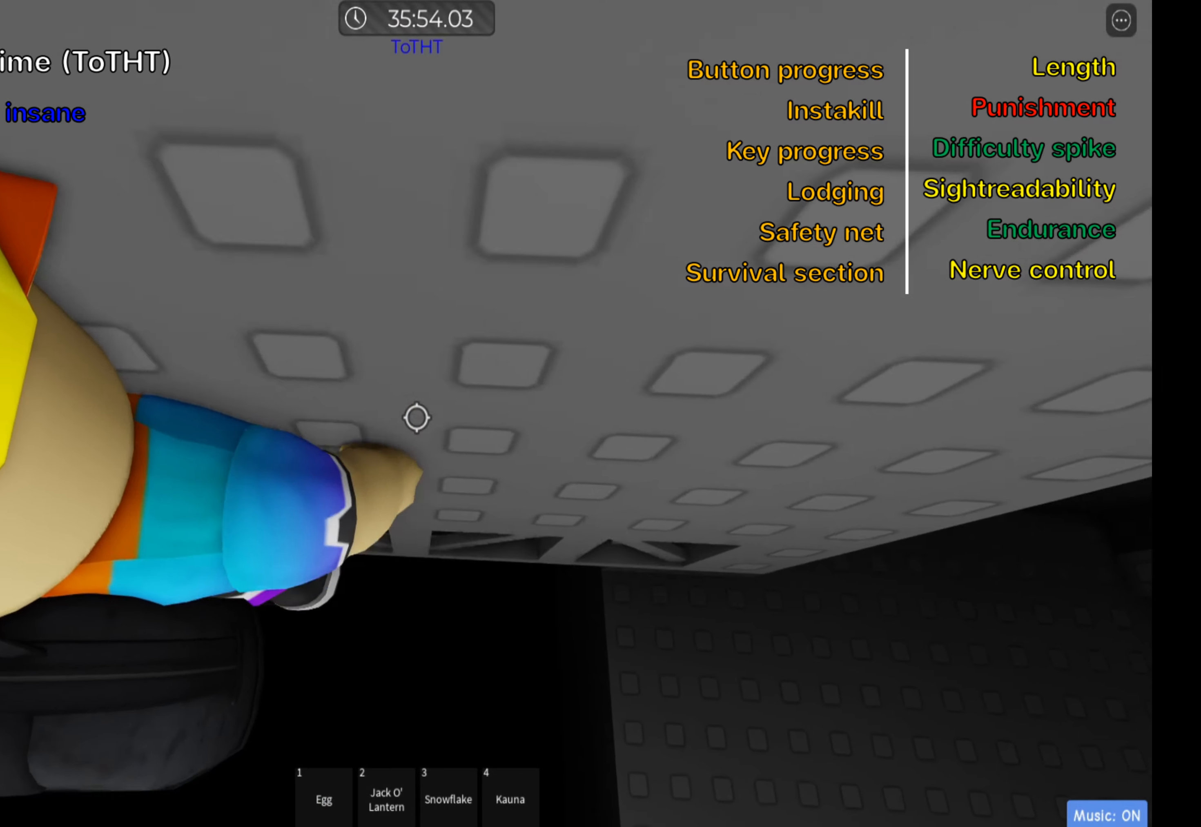
{"keys": ["a", "w"], "events": []}
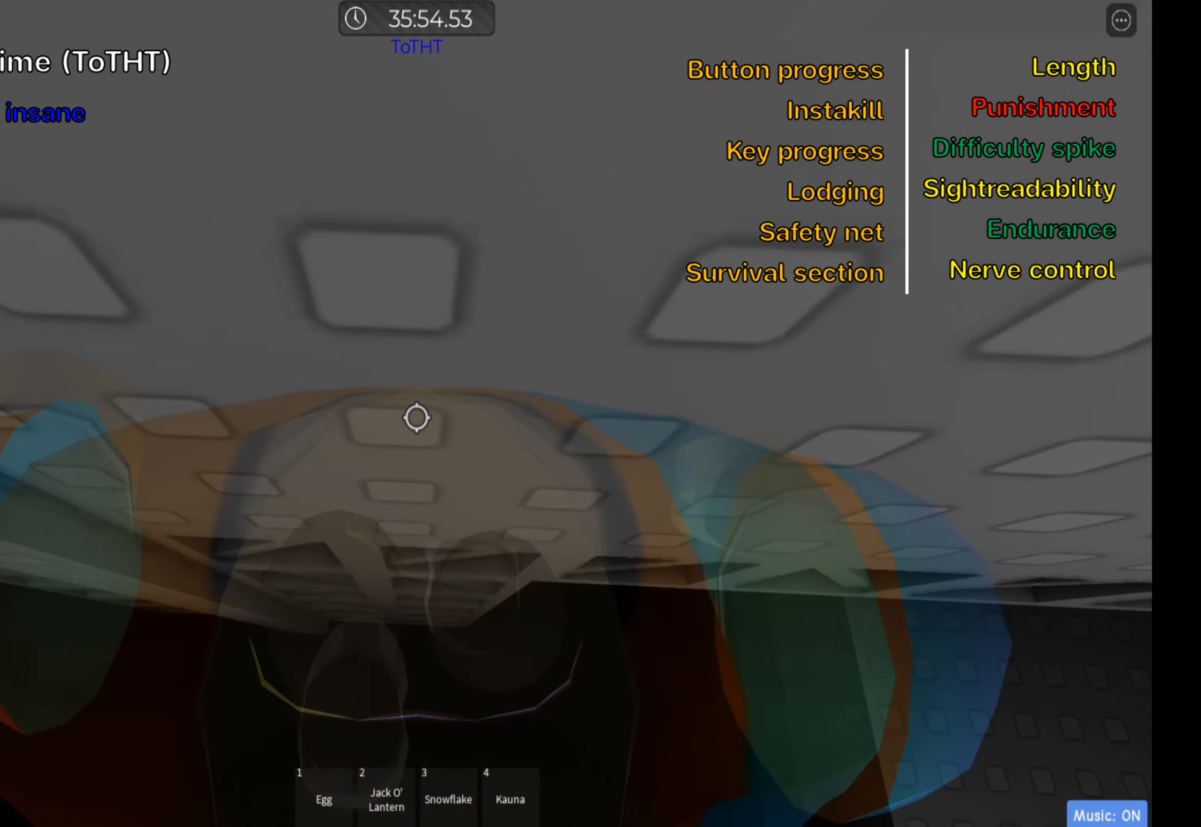
{"keys": ["w"], "events": [[333, "a", "up"]]}
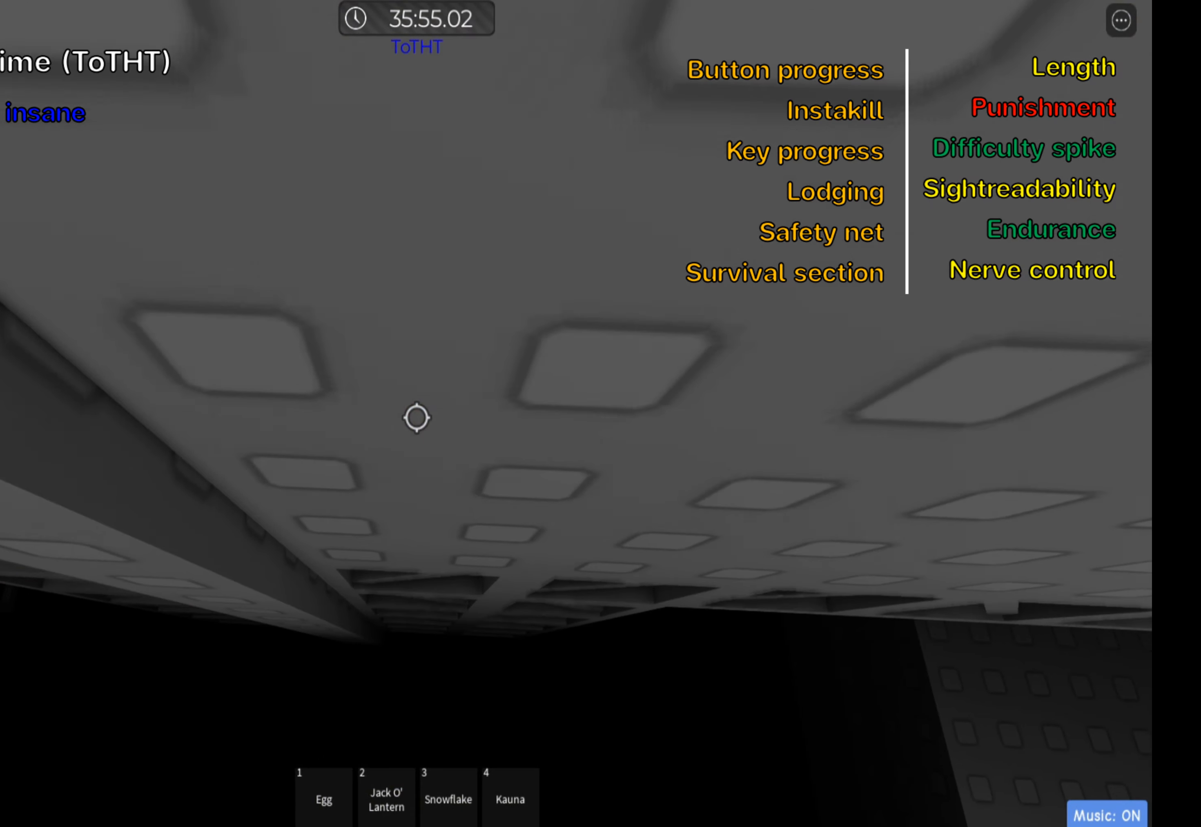
{"keys": ["a"], "events": [[66, "w", "up"], [466, "a", "down"]]}